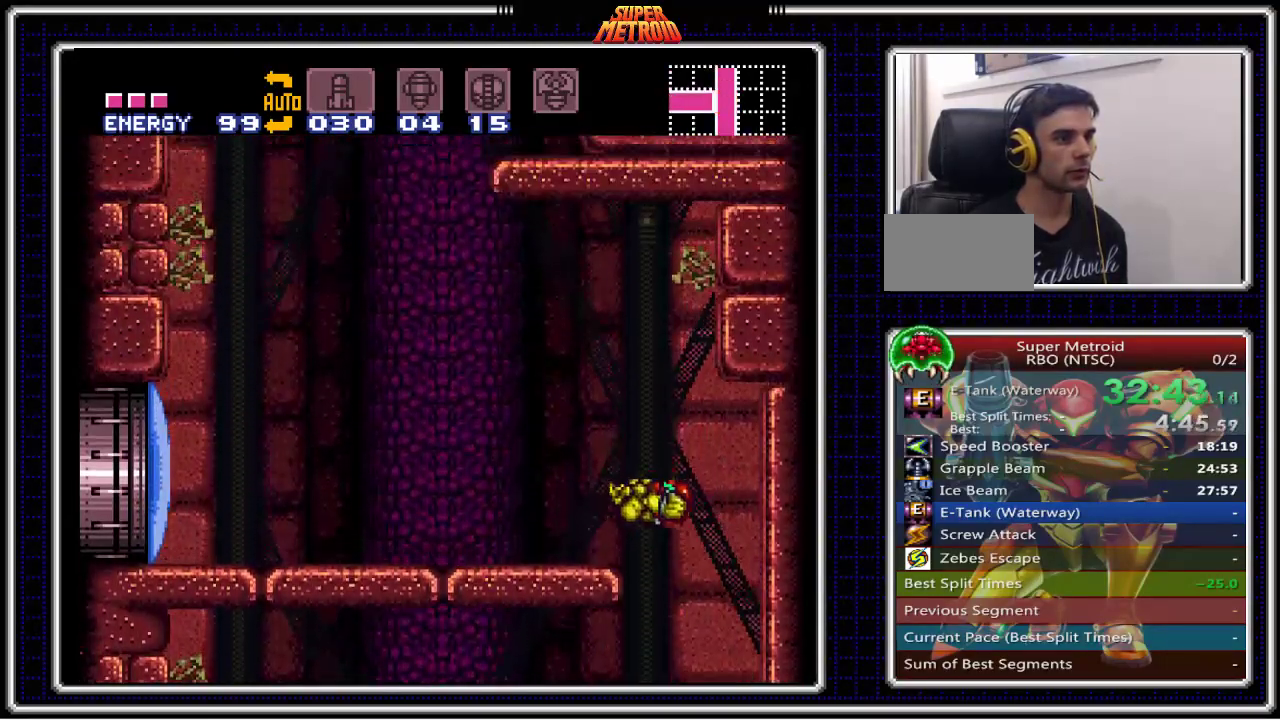
Gameplay with a controller (Nintendo layout); each line is a JSON object with the inputs held at the frame after it. "events" lists button and stick changes between this image and that frame as [ms after this image, input, new state], when the widget could be followed in between. Not read: L3 R3.
{"buttons": ["B", "DPAD_LEFT"], "events": [[17, "A", "up"], [50, "X", "down"], [183, "X", "up"]]}
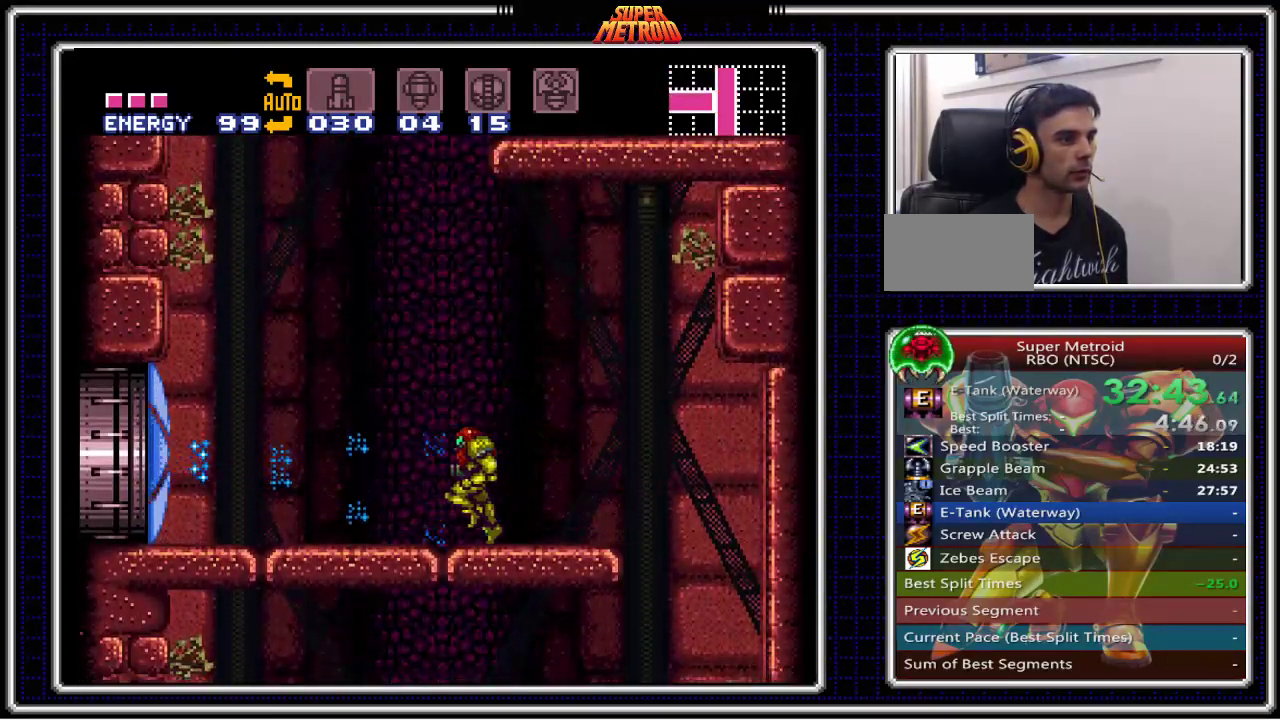
{"buttons": ["B", "DPAD_LEFT"], "events": []}
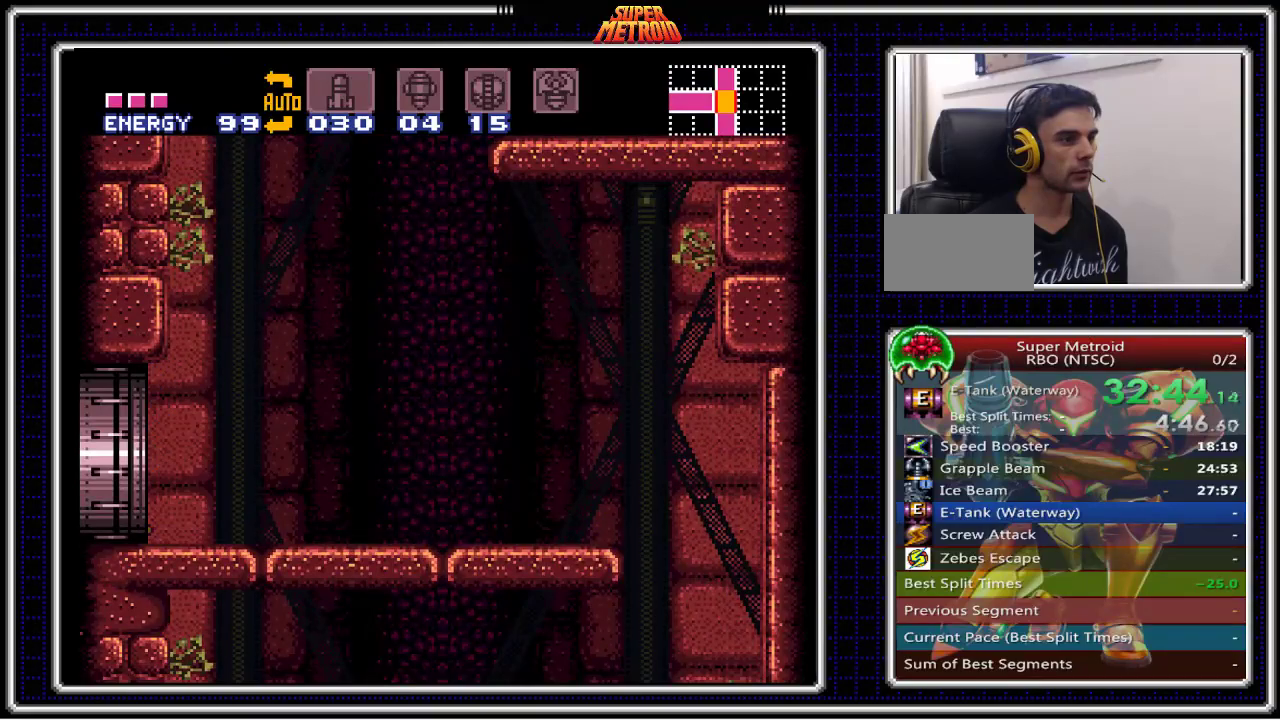
{"buttons": ["B", "DPAD_LEFT"], "events": []}
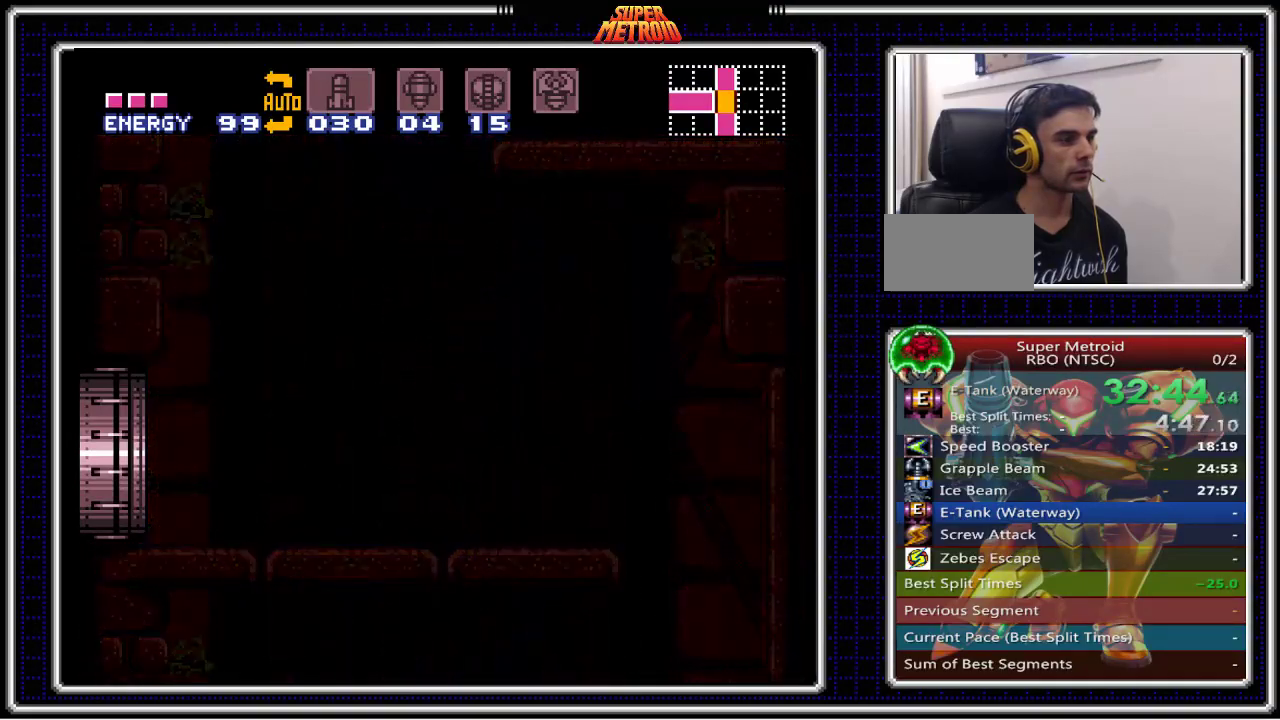
{"buttons": ["B", "DPAD_LEFT"], "events": [[67, "DPAD_LEFT", "up"], [200, "DPAD_LEFT", "down"]]}
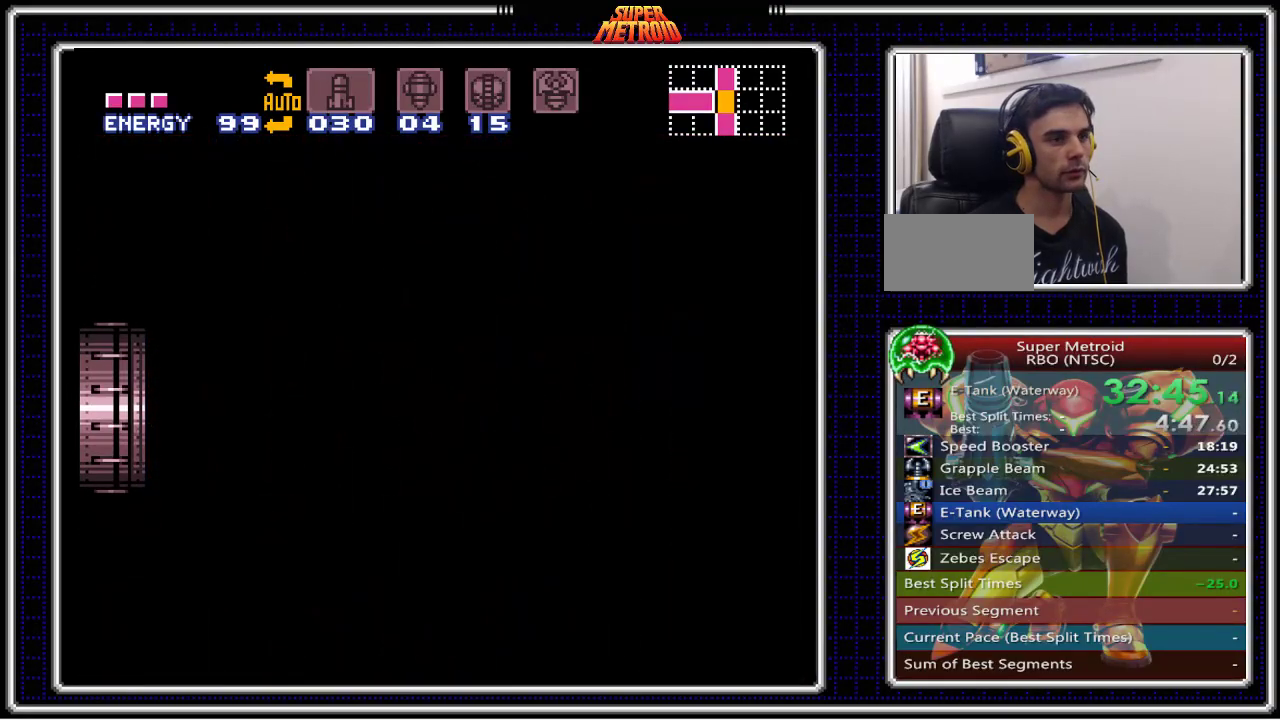
{"buttons": ["B"], "events": [[133, "DPAD_LEFT", "up"]]}
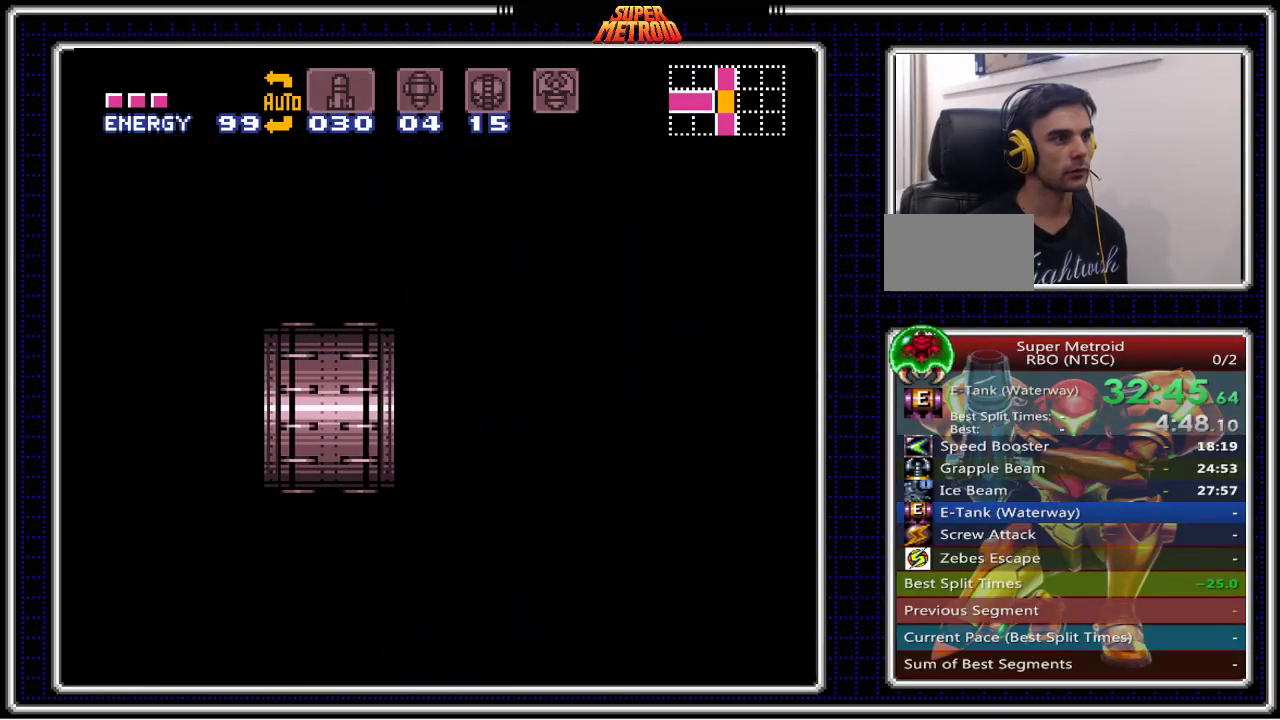
{"buttons": ["B"], "events": []}